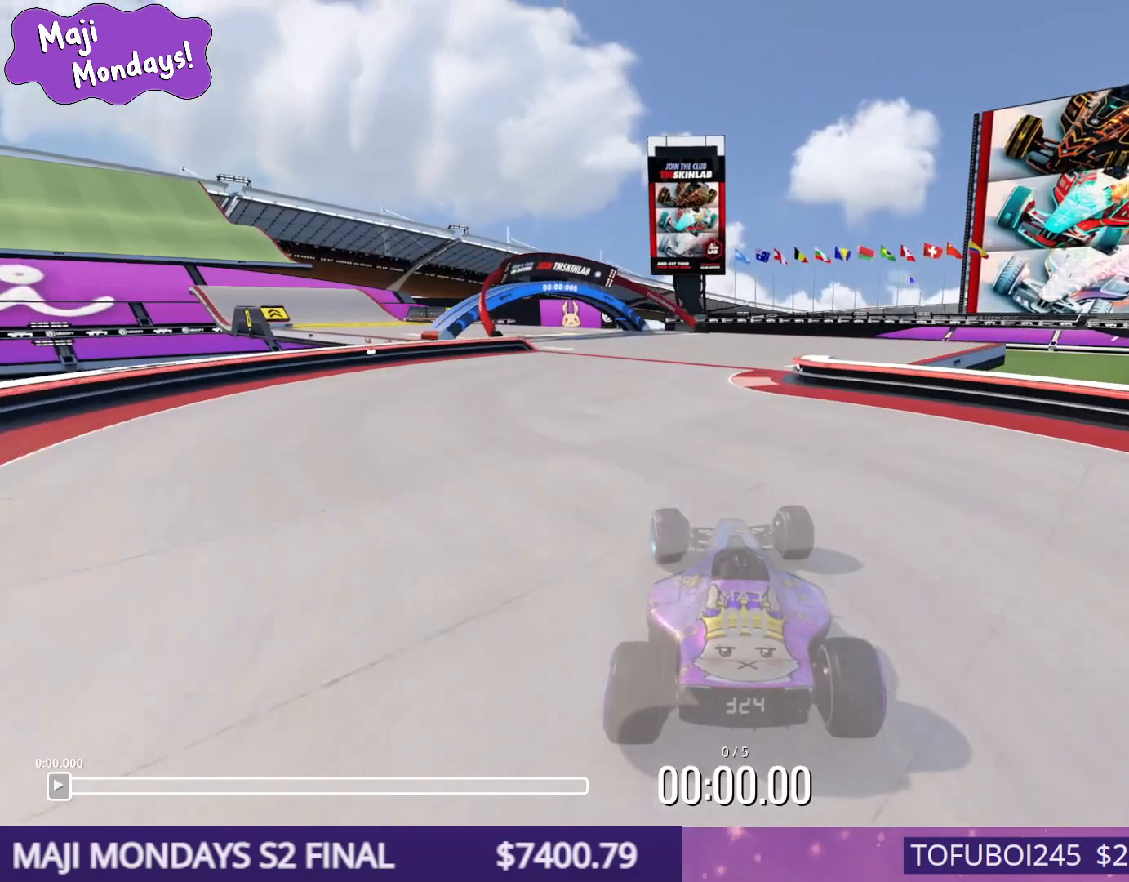
Gameplay with keyboard; each line is a JSON object with the keys held at the frame after it. "events" lists presses ("down") and releases ("up") of "down", "left", "right" and "up" between this image and that frame as [ms after this image, input, new state], when the widget could be followed in between. No other keys are recorded. Mouse input is not recorded.
{"keys": ["left", "up"], "events": [[17, "left", "down"], [83, "left", "up"], [400, "left", "down"]]}
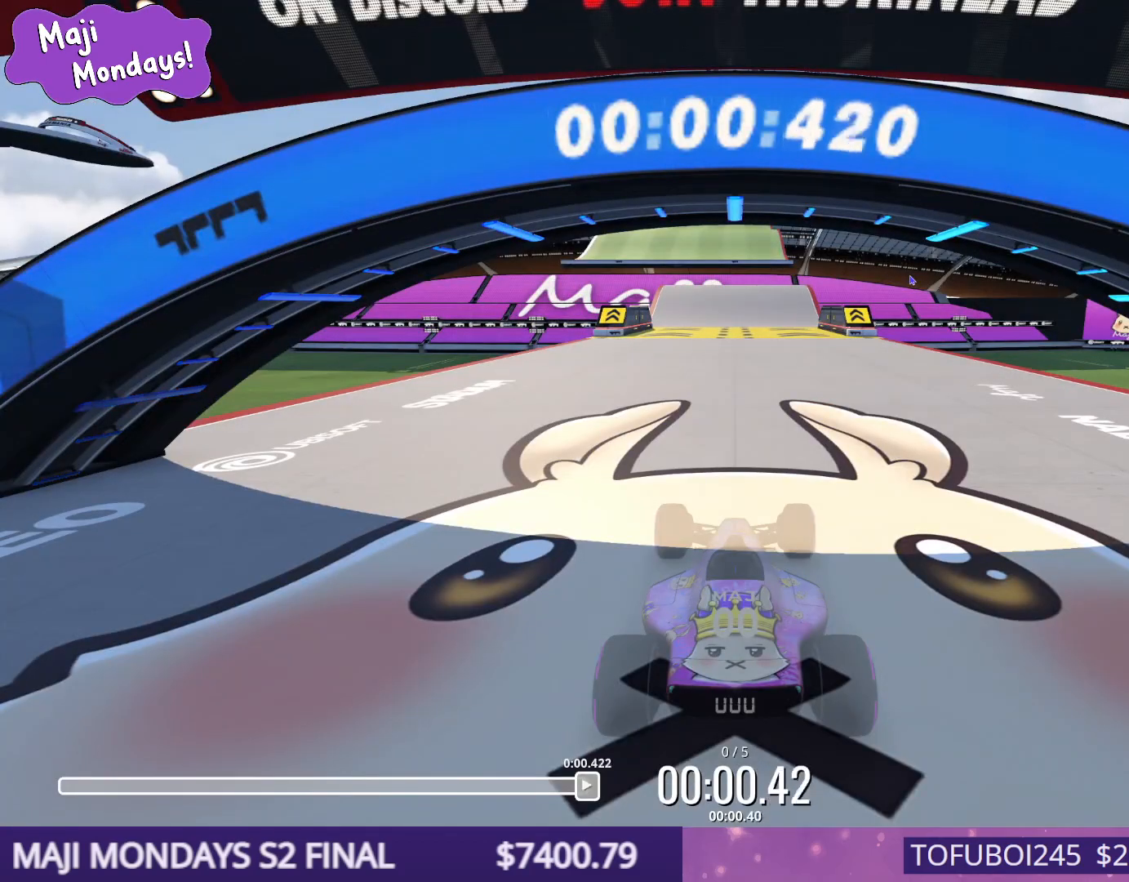
{"keys": ["up"], "events": [[33, "left", "up"]]}
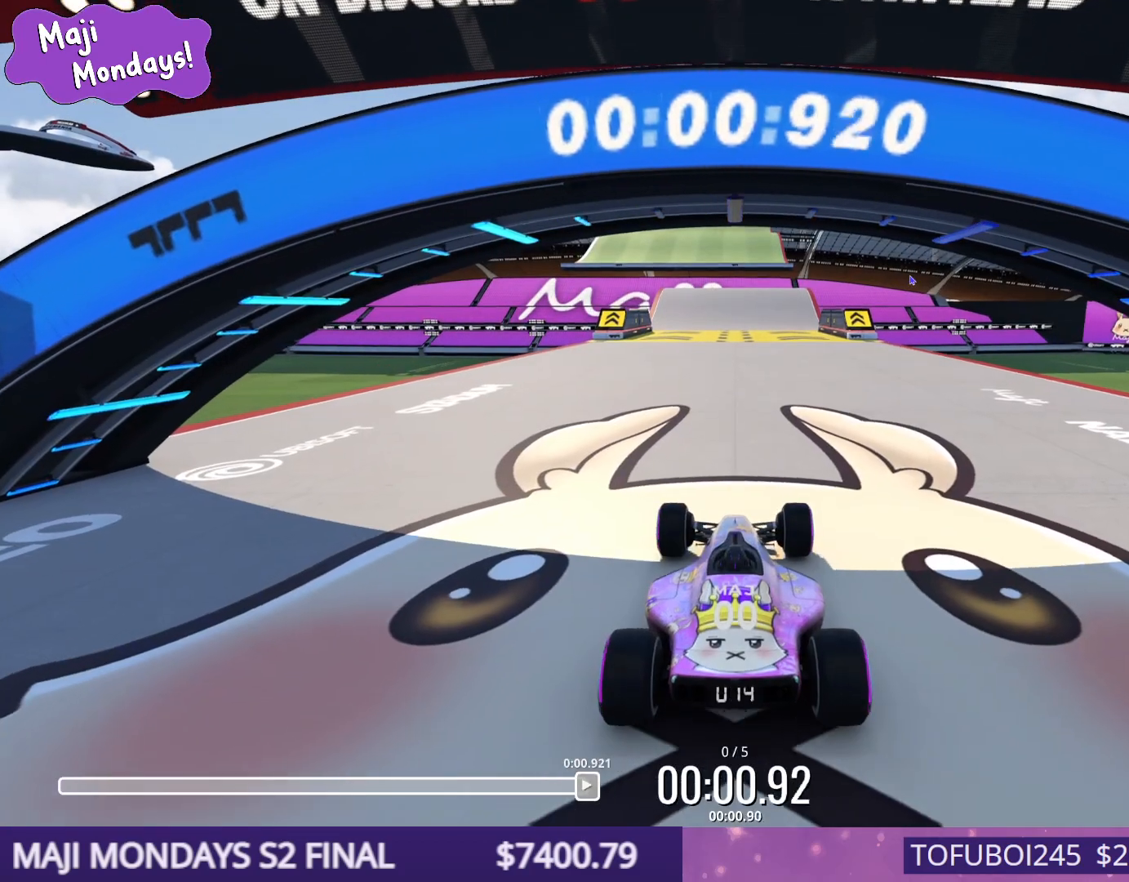
{"keys": ["up"], "events": []}
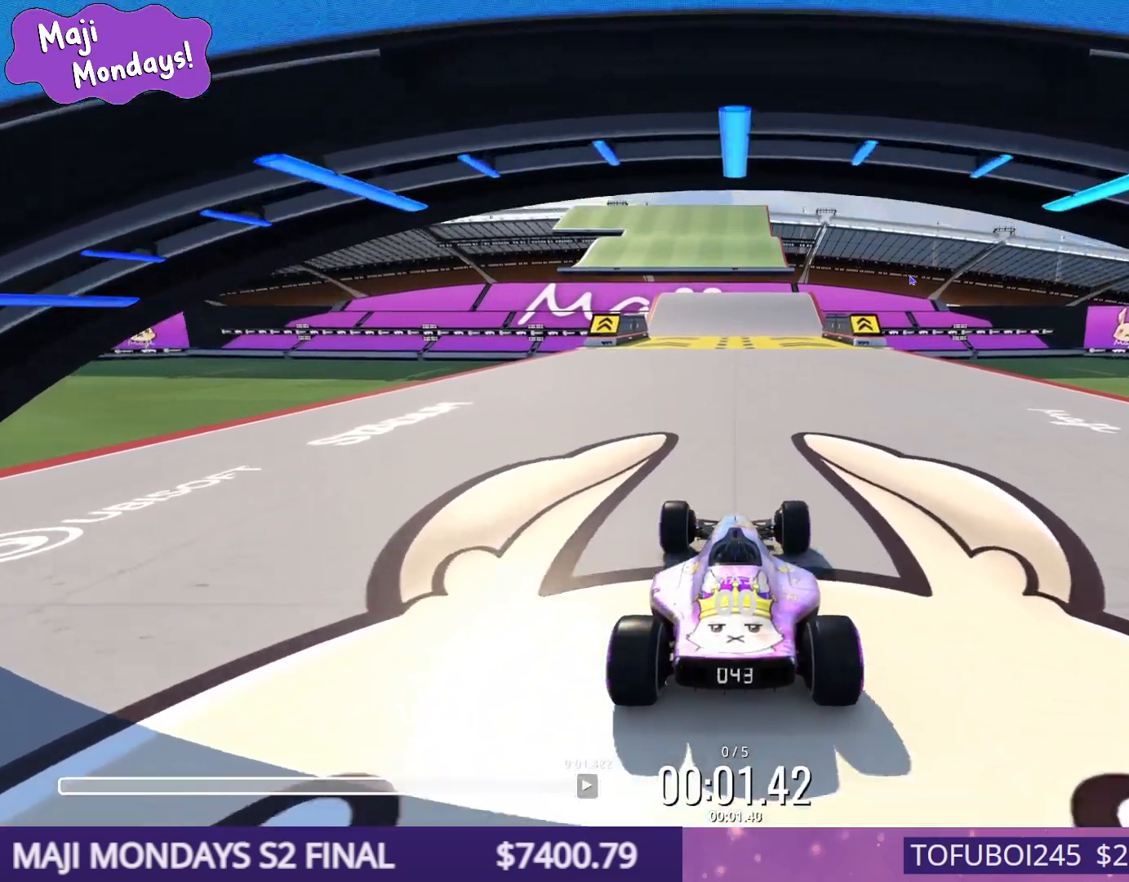
{"keys": ["up"], "events": []}
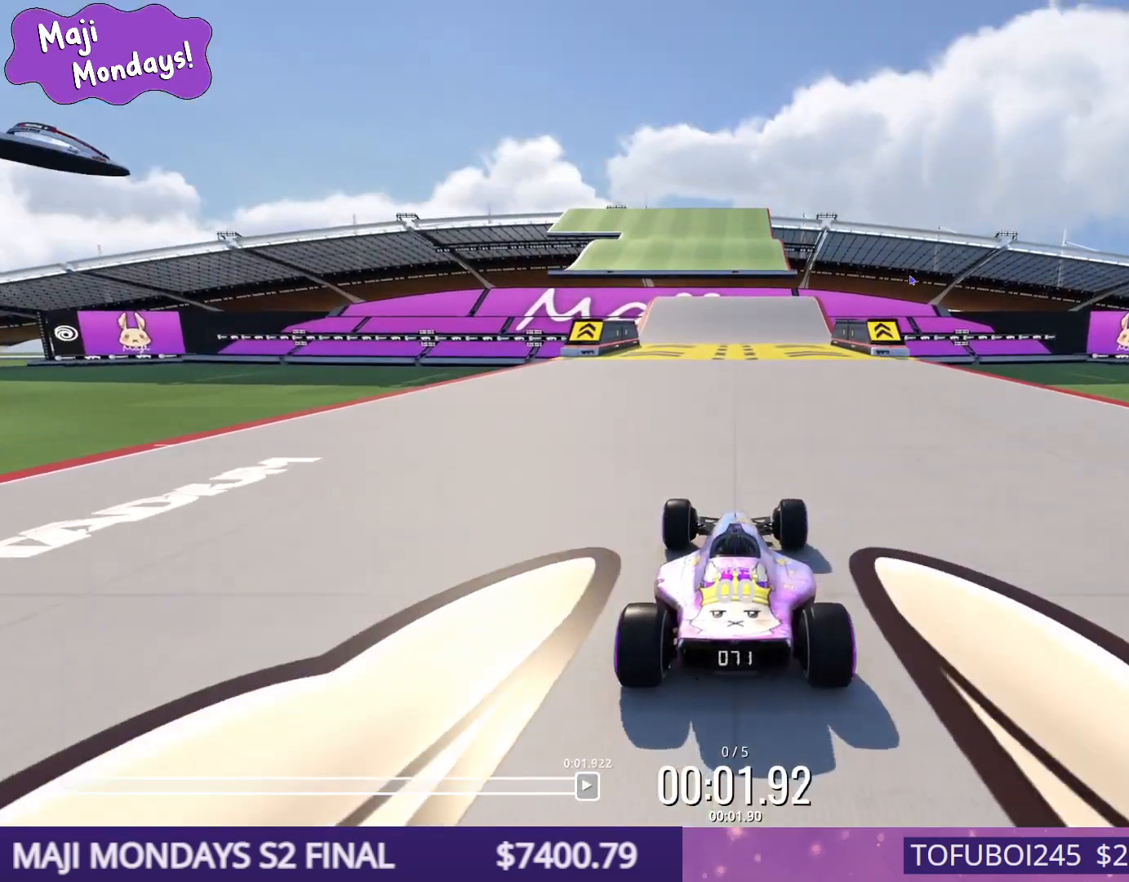
{"keys": ["up"], "events": []}
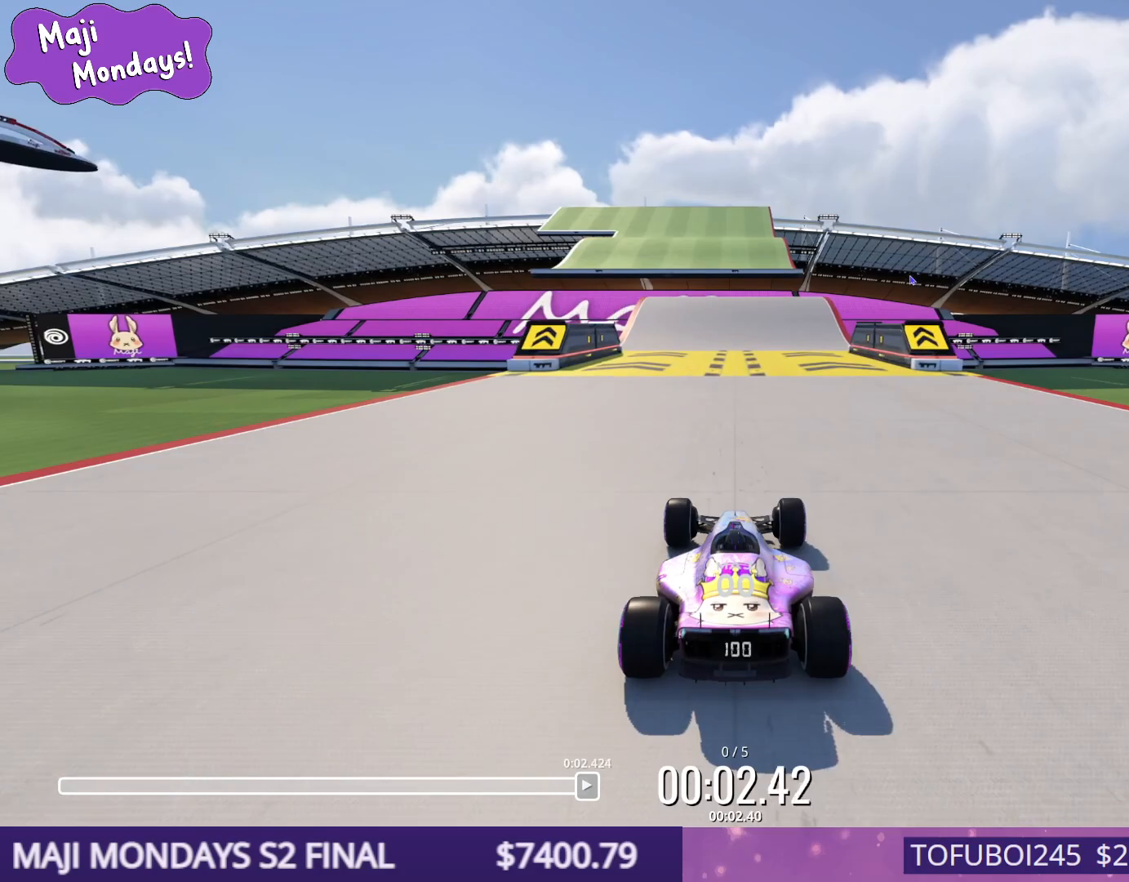
{"keys": ["up"], "events": []}
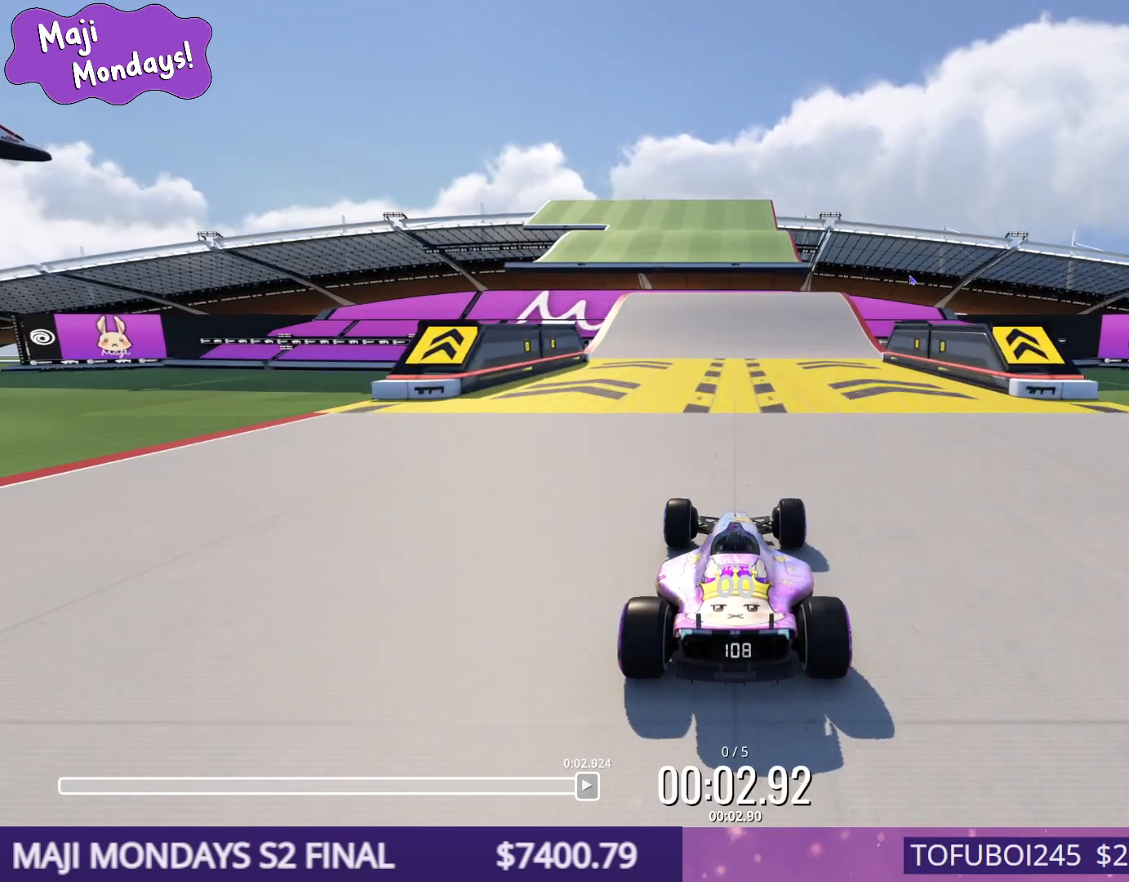
{"keys": ["up"], "events": [[400, "left", "down"], [483, "left", "up"]]}
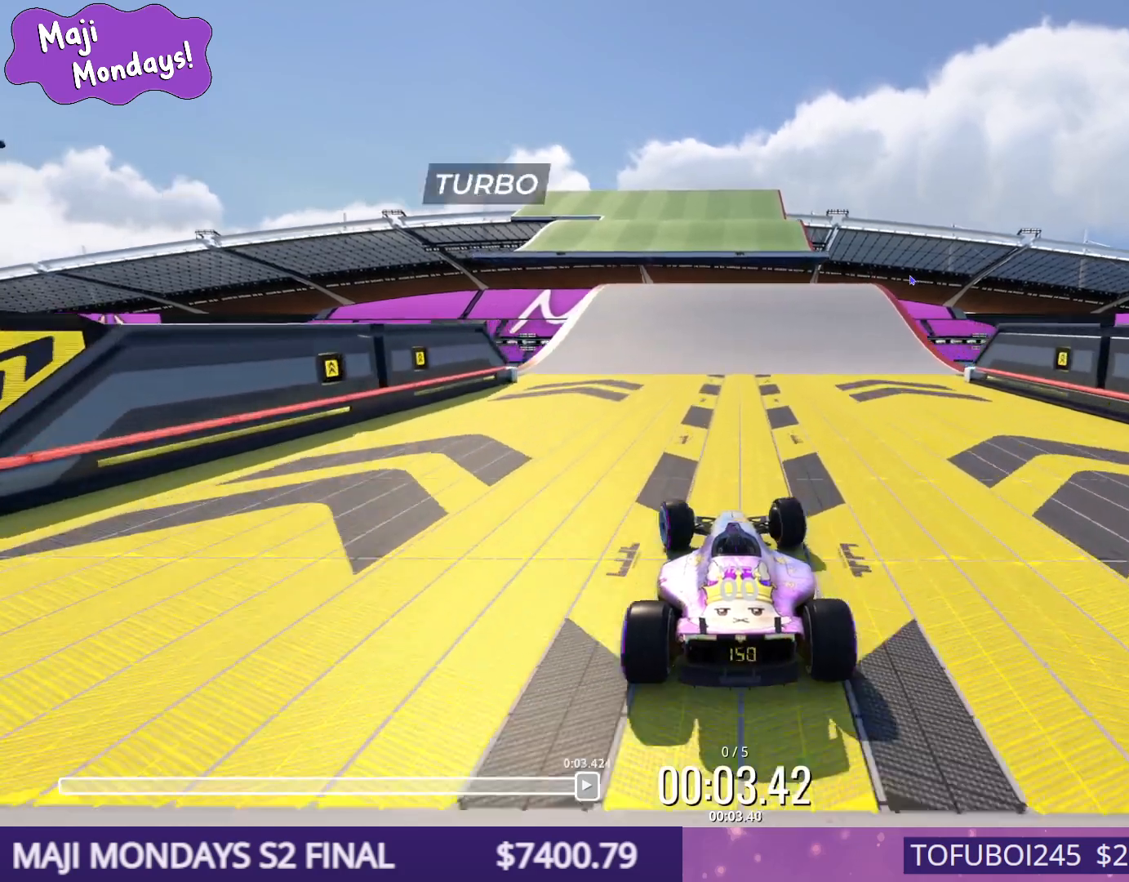
{"keys": ["up"], "events": []}
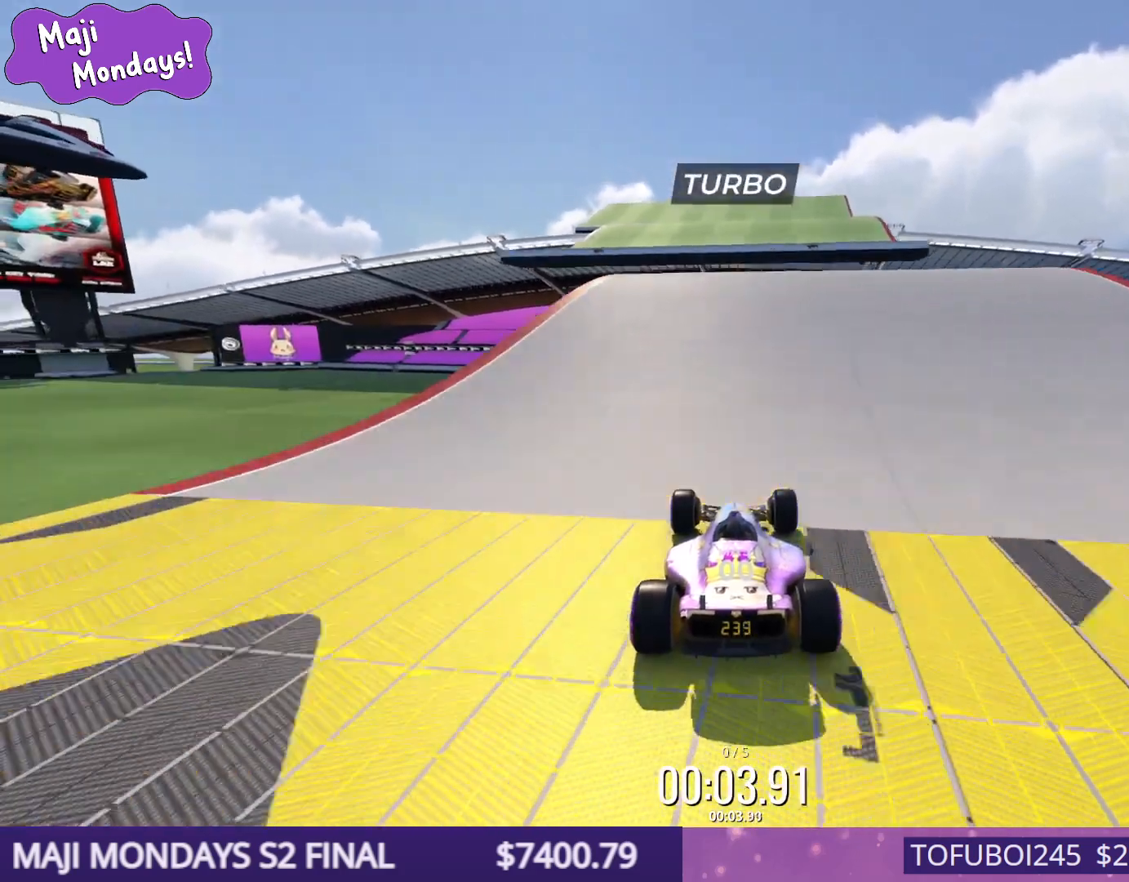
{"keys": ["up"], "events": []}
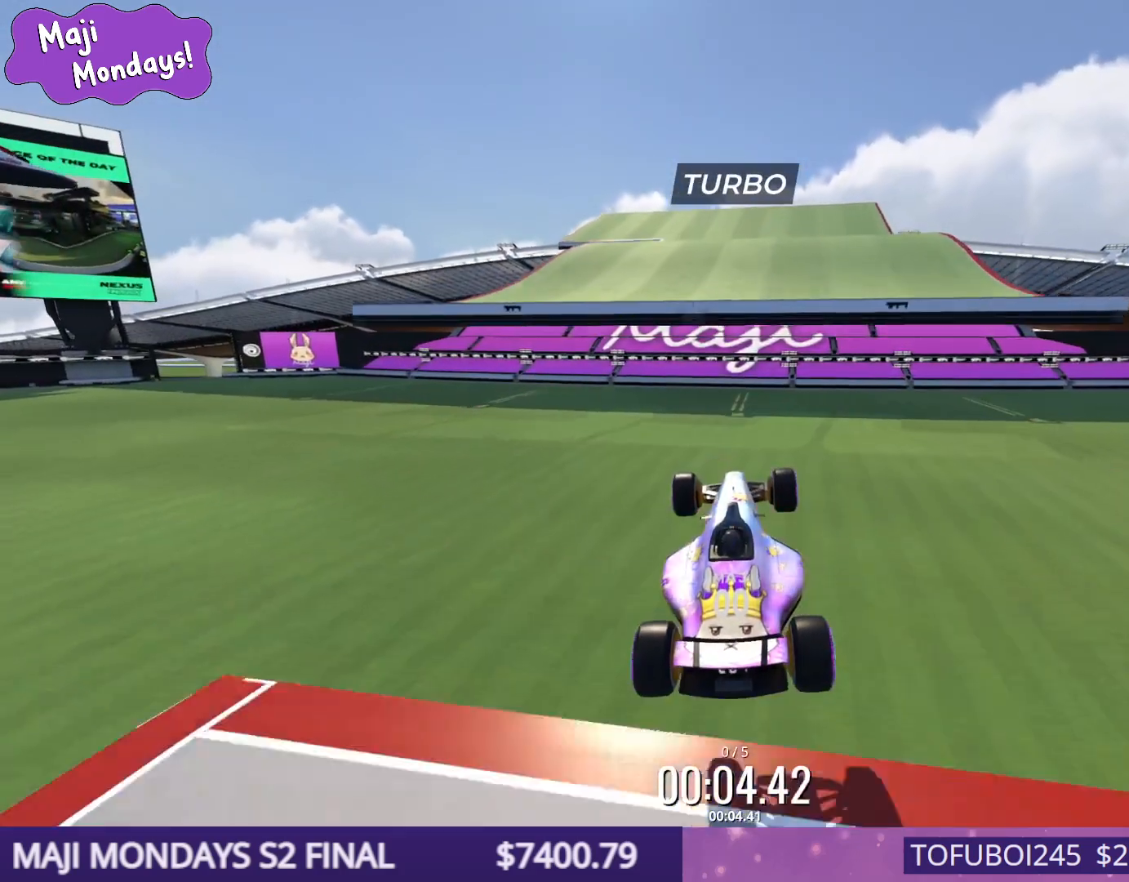
{"keys": ["left", "up"]}
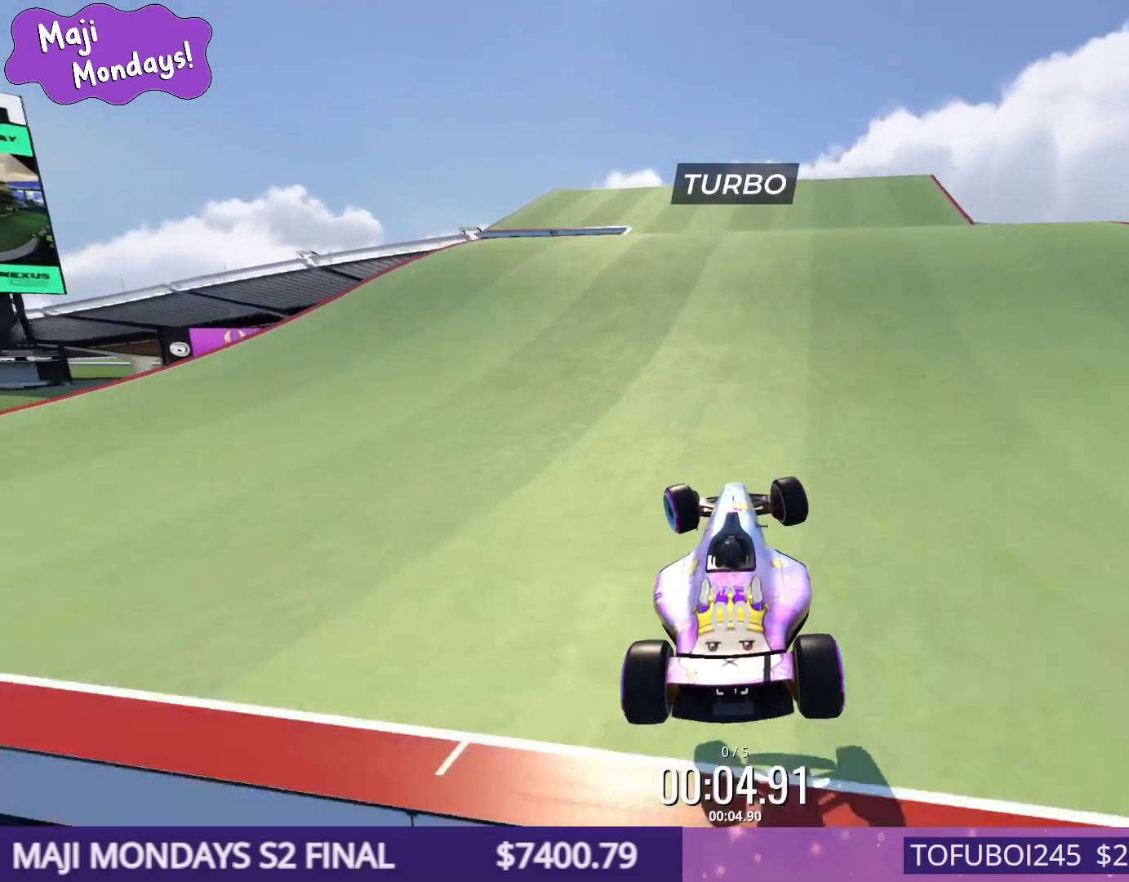
{"keys": ["left", "up"], "events": [[350, "left", "up"], [367, "left", "down"]]}
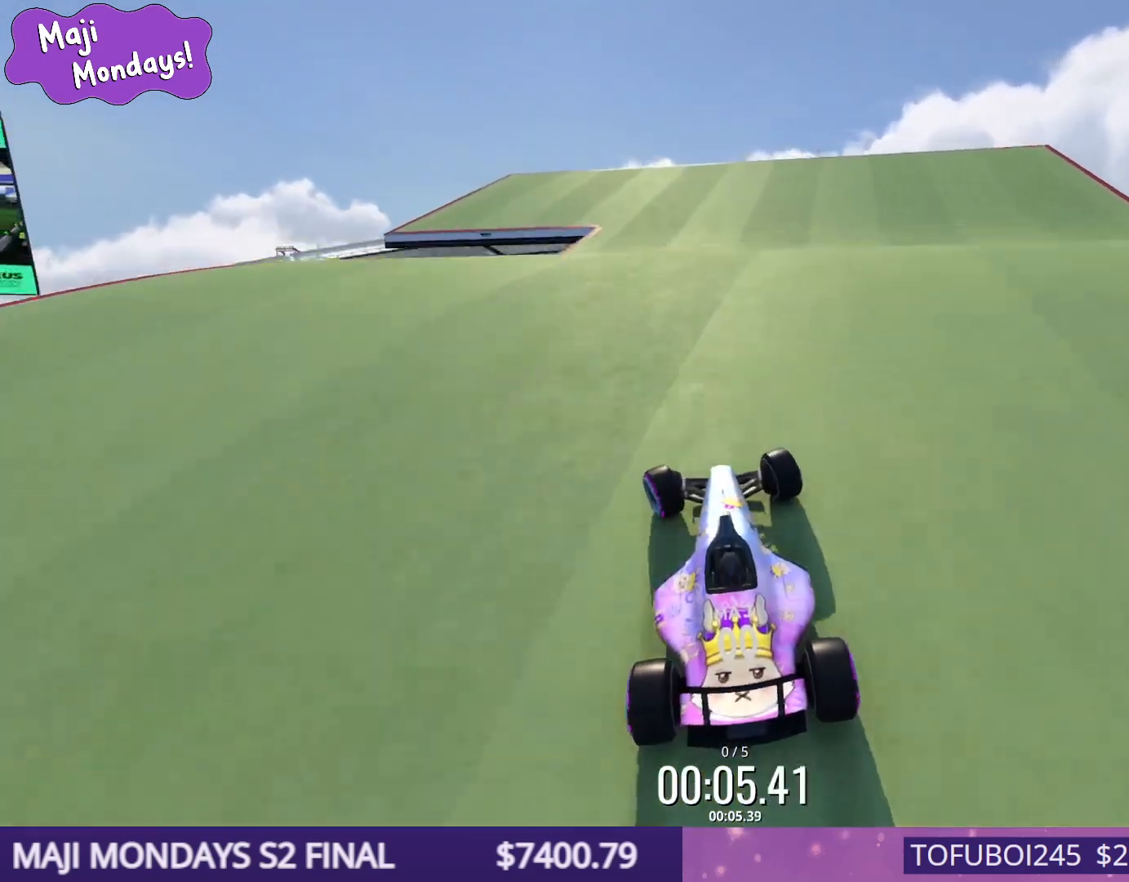
{"keys": ["right", "up"], "events": [[50, "left", "up"], [283, "down", "down"], [367, "right", "down"], [450, "down", "up"]]}
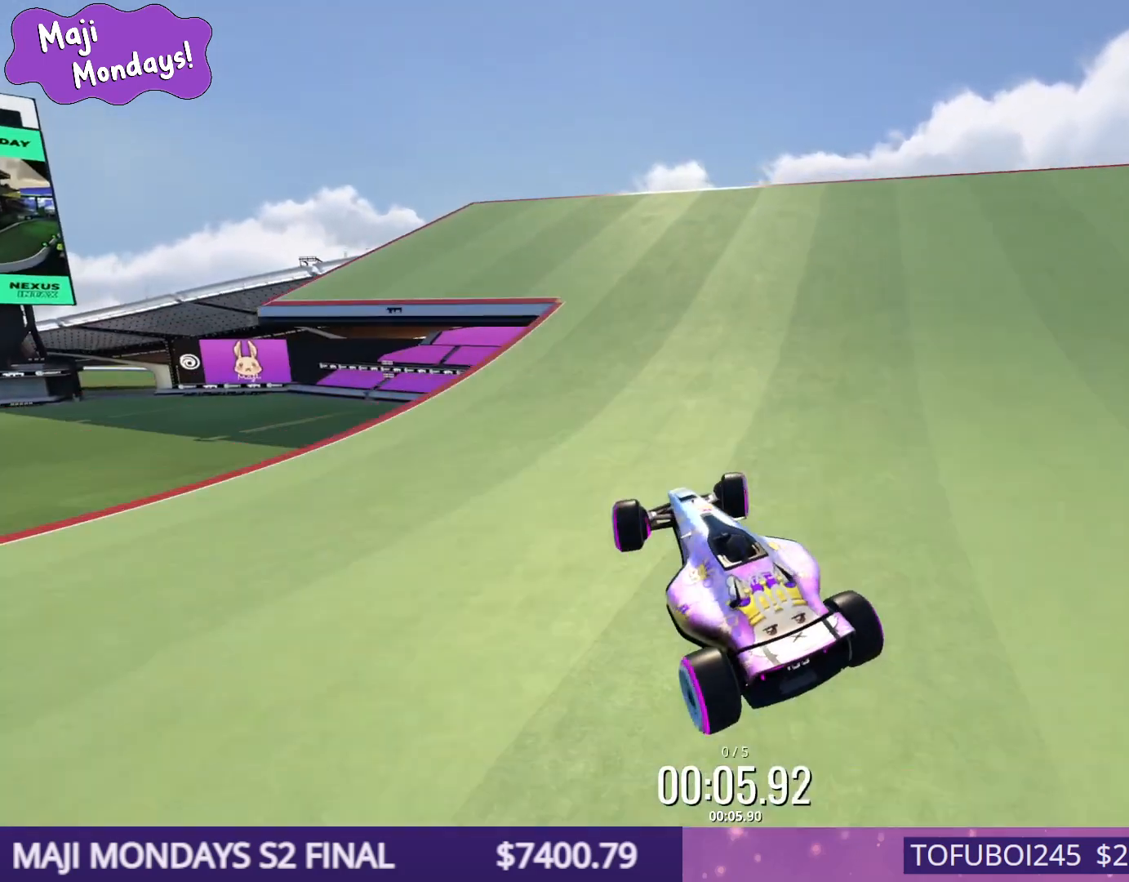
{"keys": ["up"], "events": [[450, "right", "up"]]}
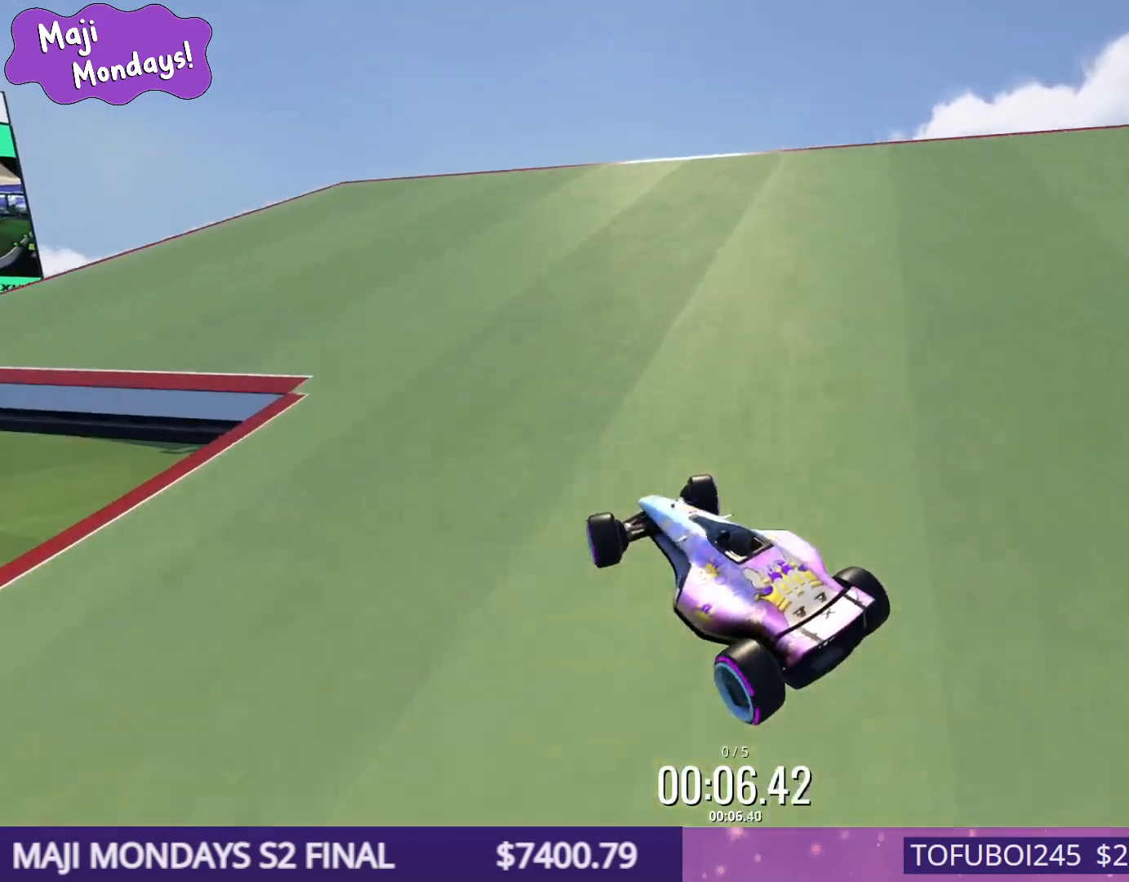
{"keys": ["up"], "events": []}
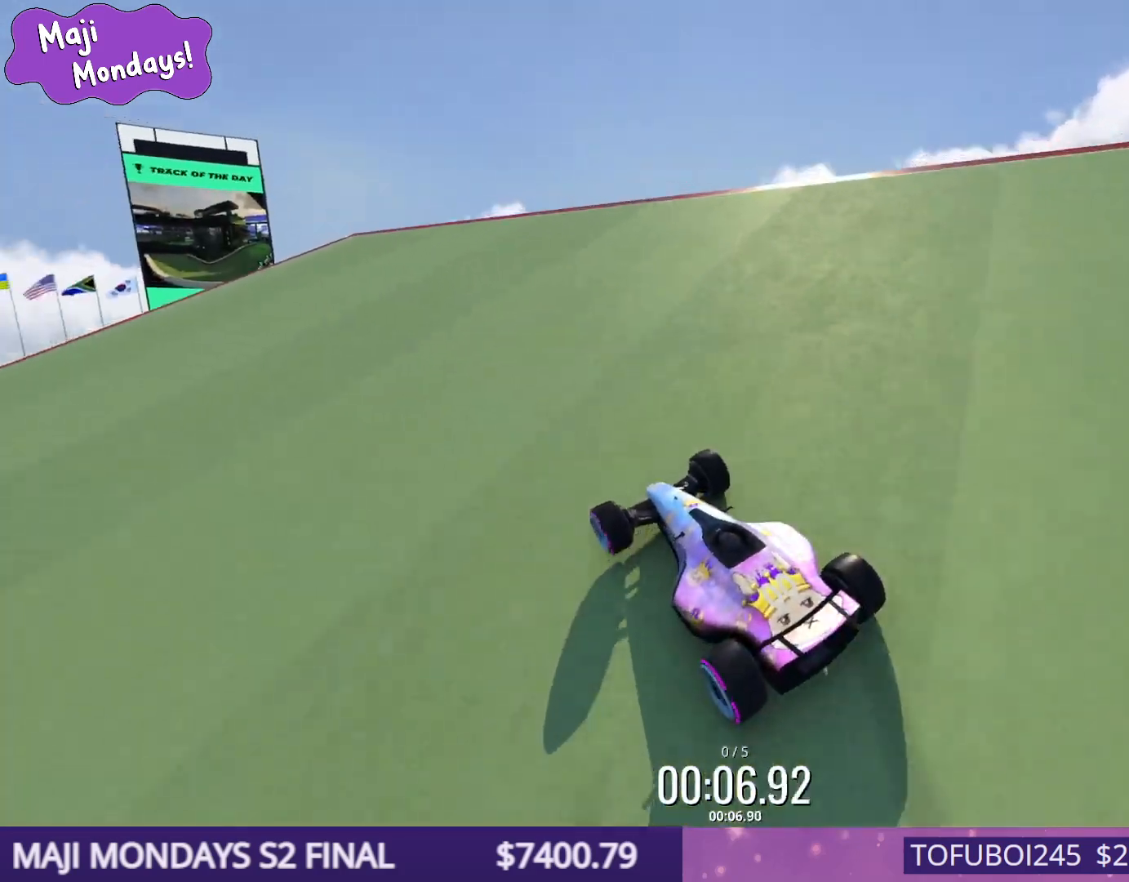
{"keys": ["left", "up"], "events": [[117, "left", "down"], [233, "left", "up"], [433, "left", "down"]]}
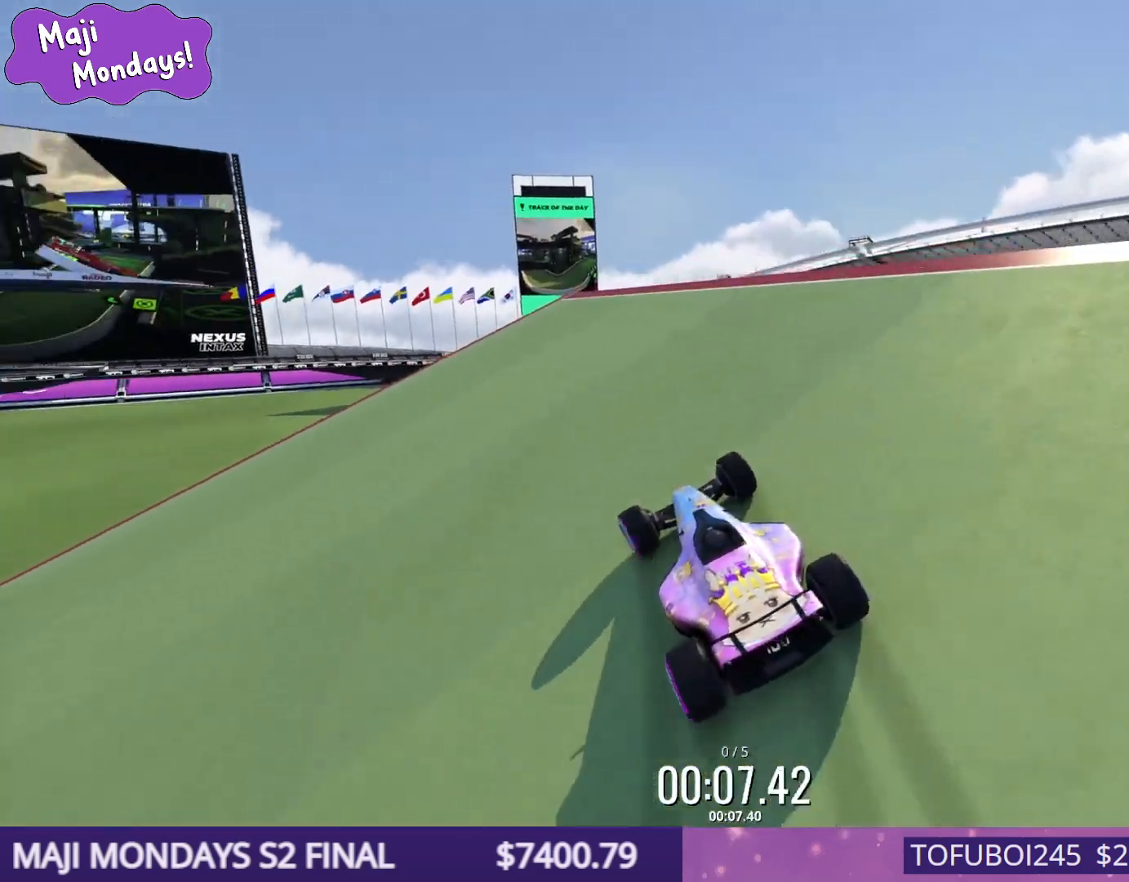
{"keys": [], "events": [[100, "left", "up"], [200, "left", "down"], [367, "left", "up"], [400, "up", "up"]]}
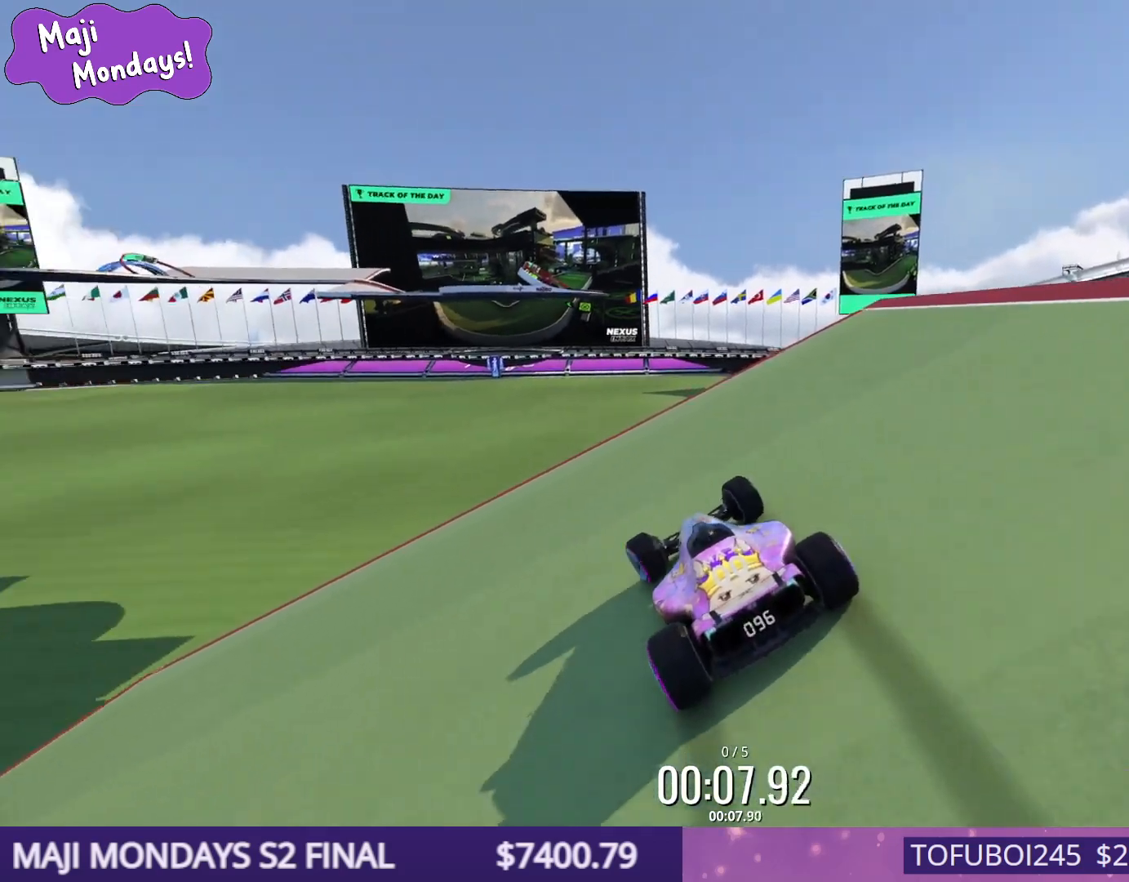
{"keys": [], "events": []}